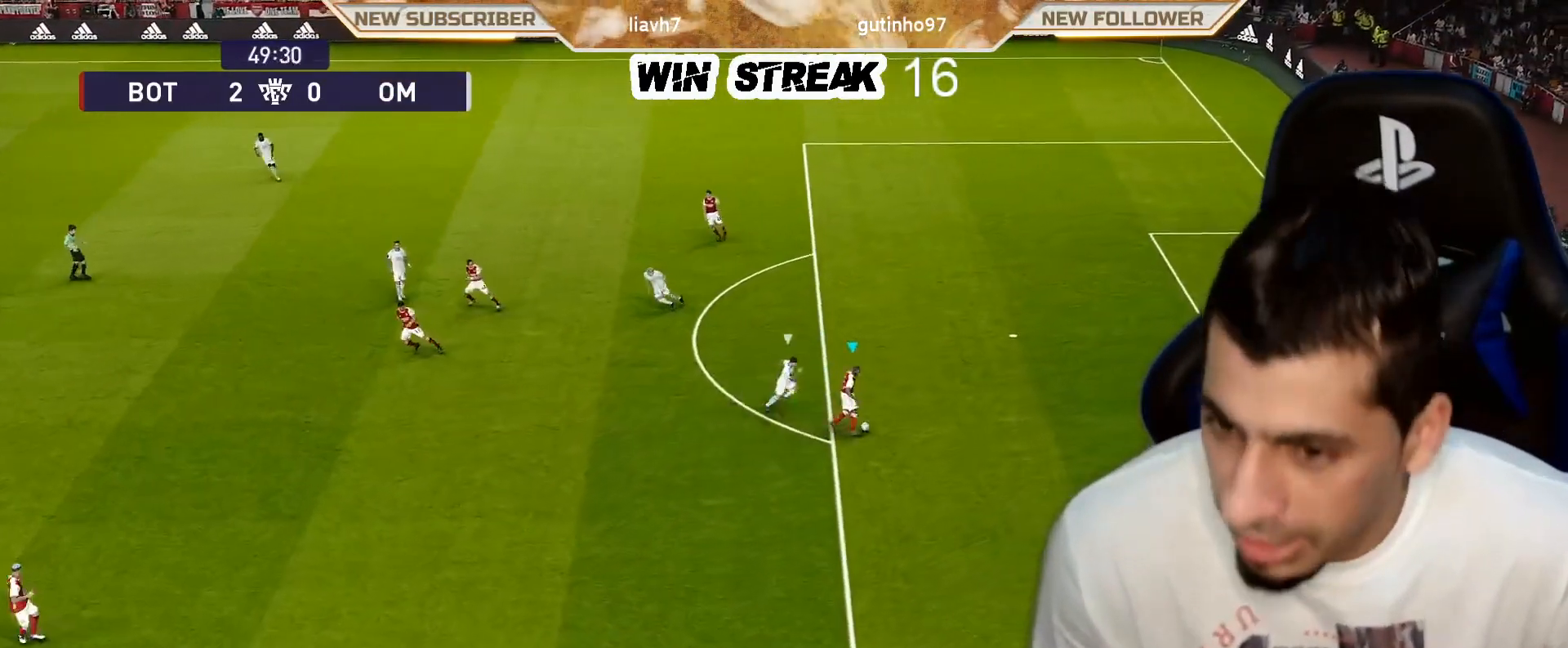
Gameplay with a controller (PlayStation layout); each line is a JSON object with the inputs held at the frame after it. "events" lists button and stick changes between this image and that frame as [ms after this image, input, new state], when the widget could be followed in between.
{"buttons": ["CROSS"], "left_stick": "up-right", "right_stick": "center", "events": [[383, "CROSS", "down"], [383, "left_stick", "up-right"]]}
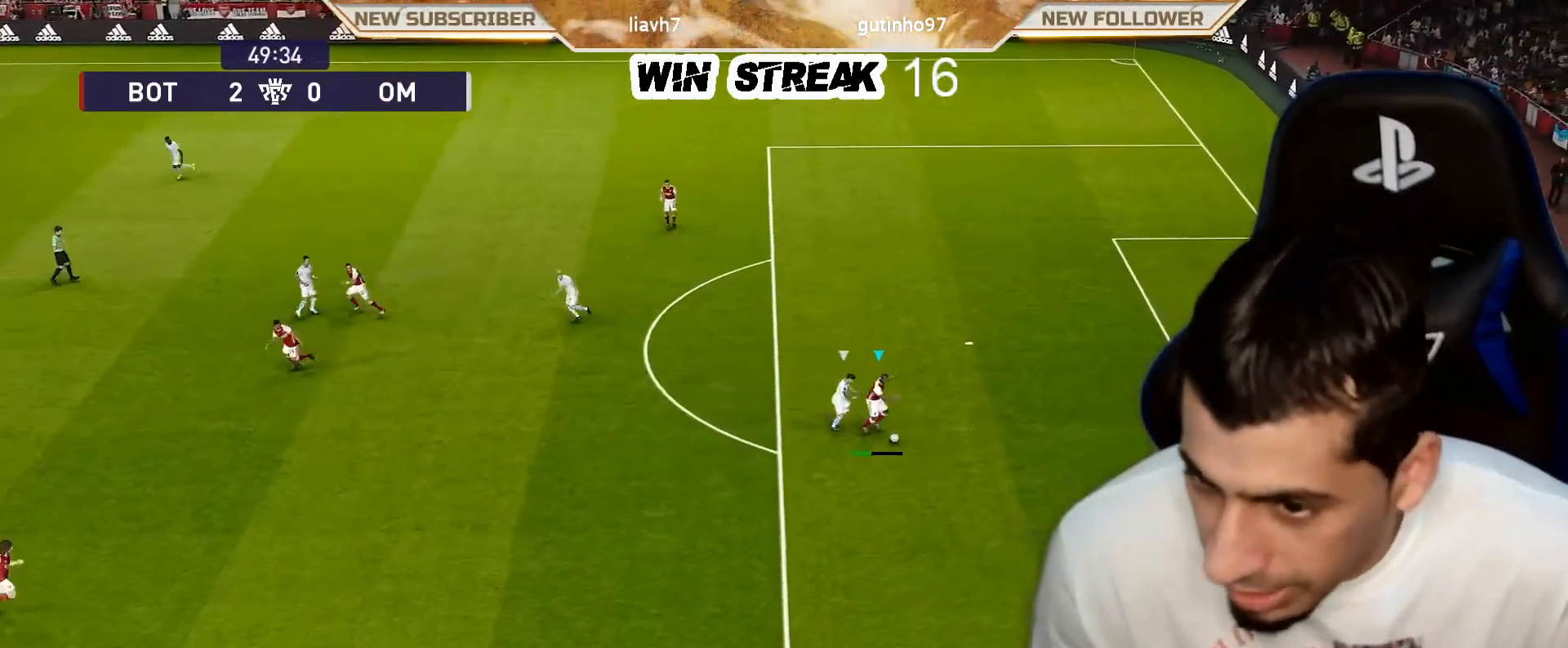
{"buttons": [], "left_stick": "up-left", "right_stick": "center", "events": [[17, "CROSS", "up"], [100, "left_stick", "center"], [417, "left_stick", "up-left"]]}
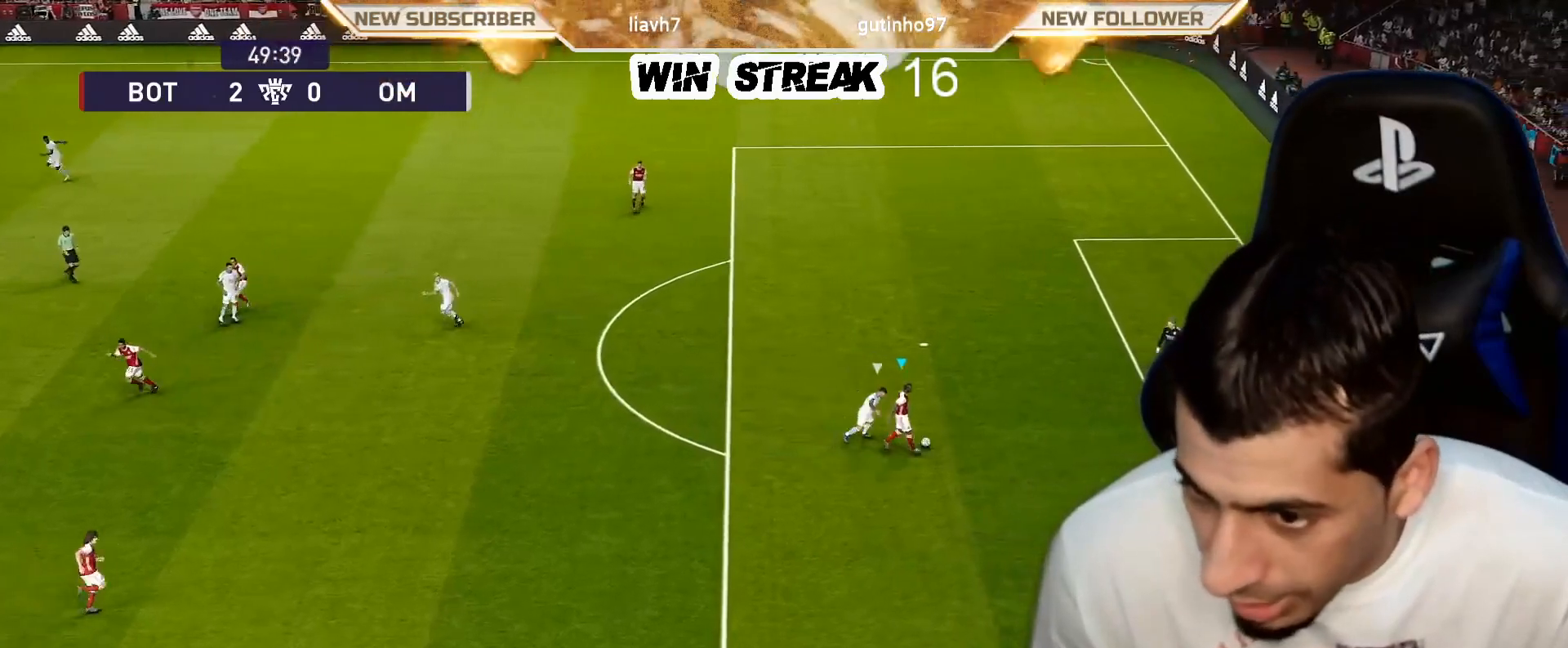
{"buttons": [], "left_stick": "up", "right_stick": "center", "events": [[483, "left_stick", "up"]]}
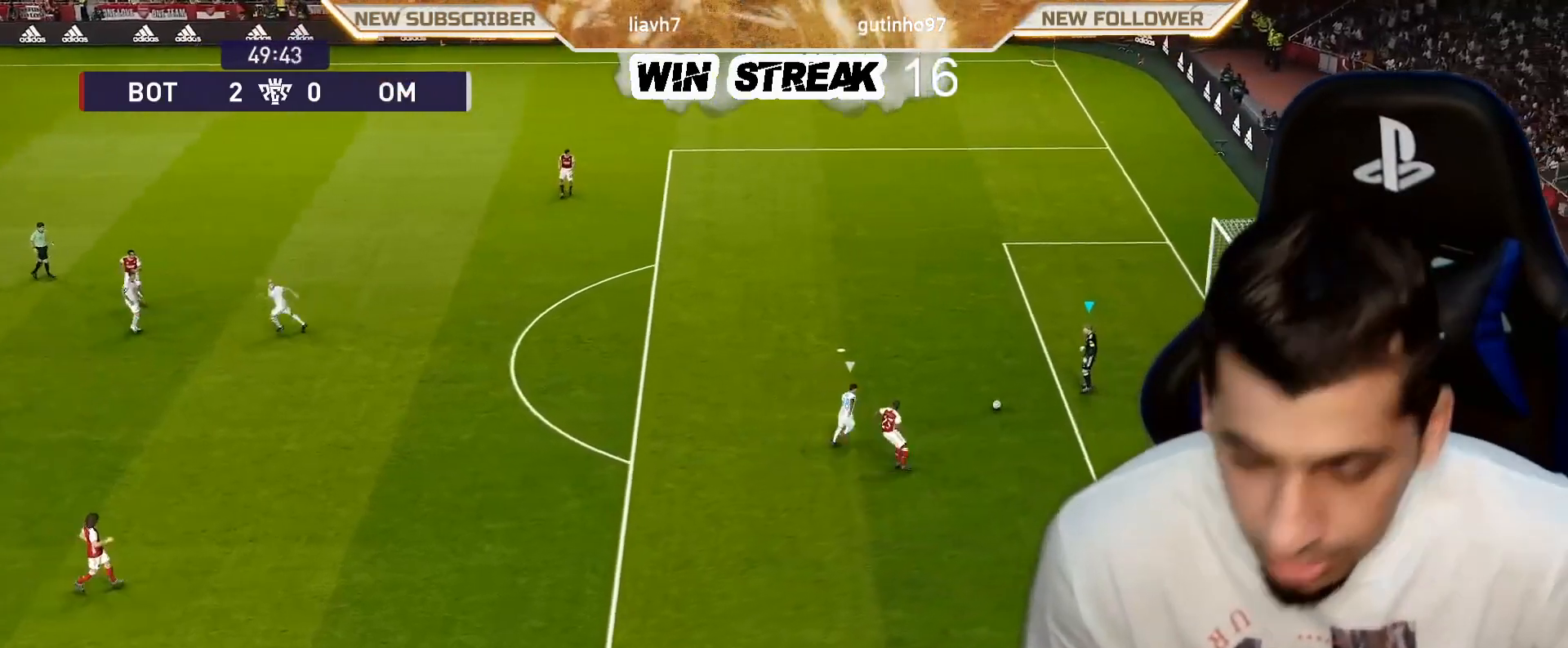
{"buttons": [], "left_stick": "up", "right_stick": "center", "events": []}
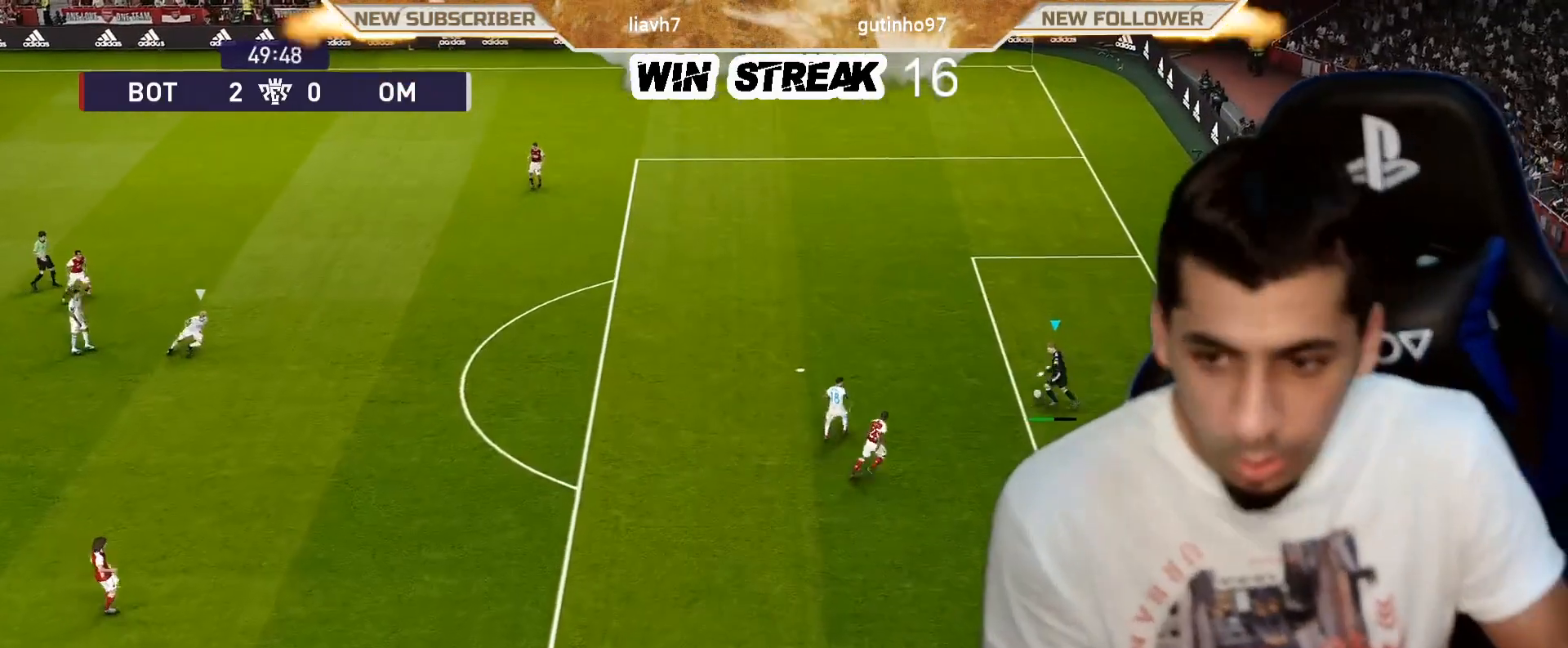
{"buttons": [], "left_stick": "center", "right_stick": "center", "events": [[233, "left_stick", "center"]]}
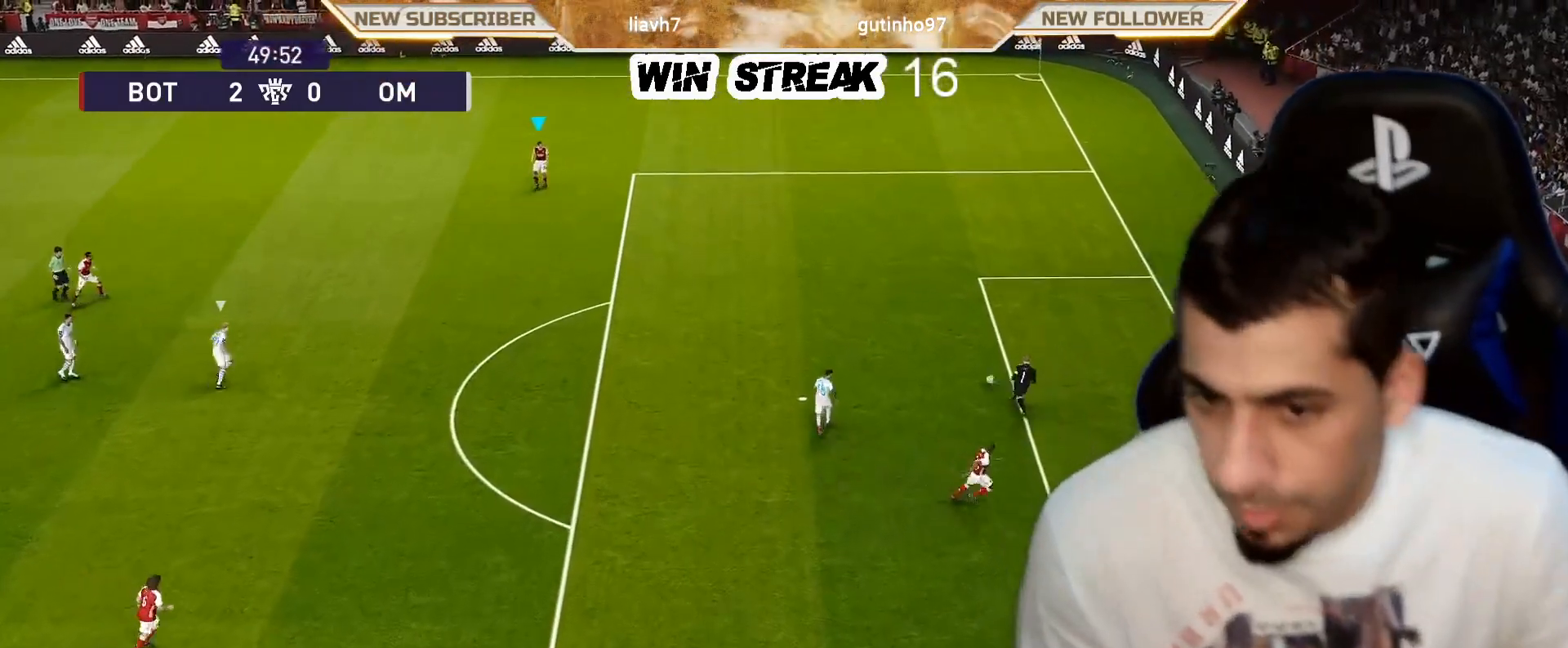
{"buttons": [], "left_stick": "down-left", "right_stick": "center", "events": [[483, "left_stick", "down-left"]]}
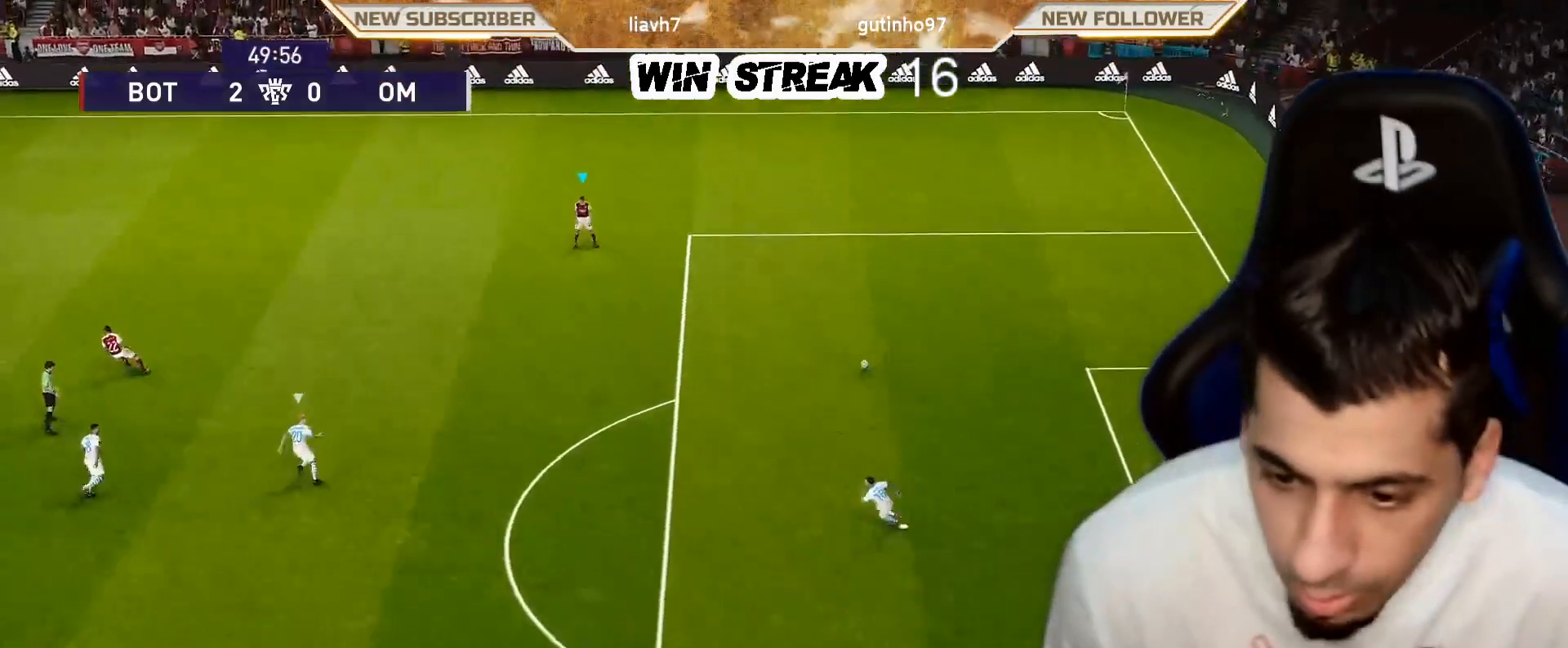
{"buttons": [], "left_stick": "down-left", "right_stick": "center", "events": []}
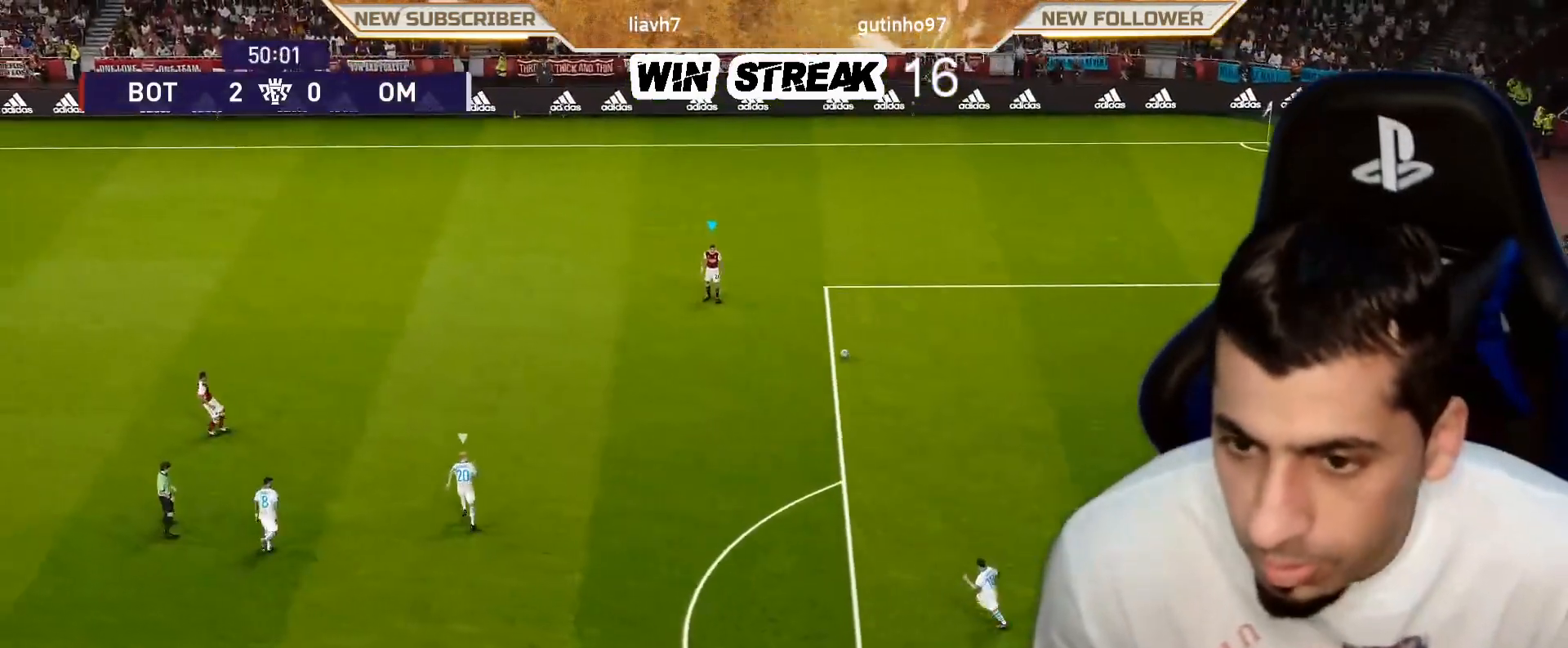
{"buttons": [], "left_stick": "left", "right_stick": "center", "events": [[217, "left_stick", "left"]]}
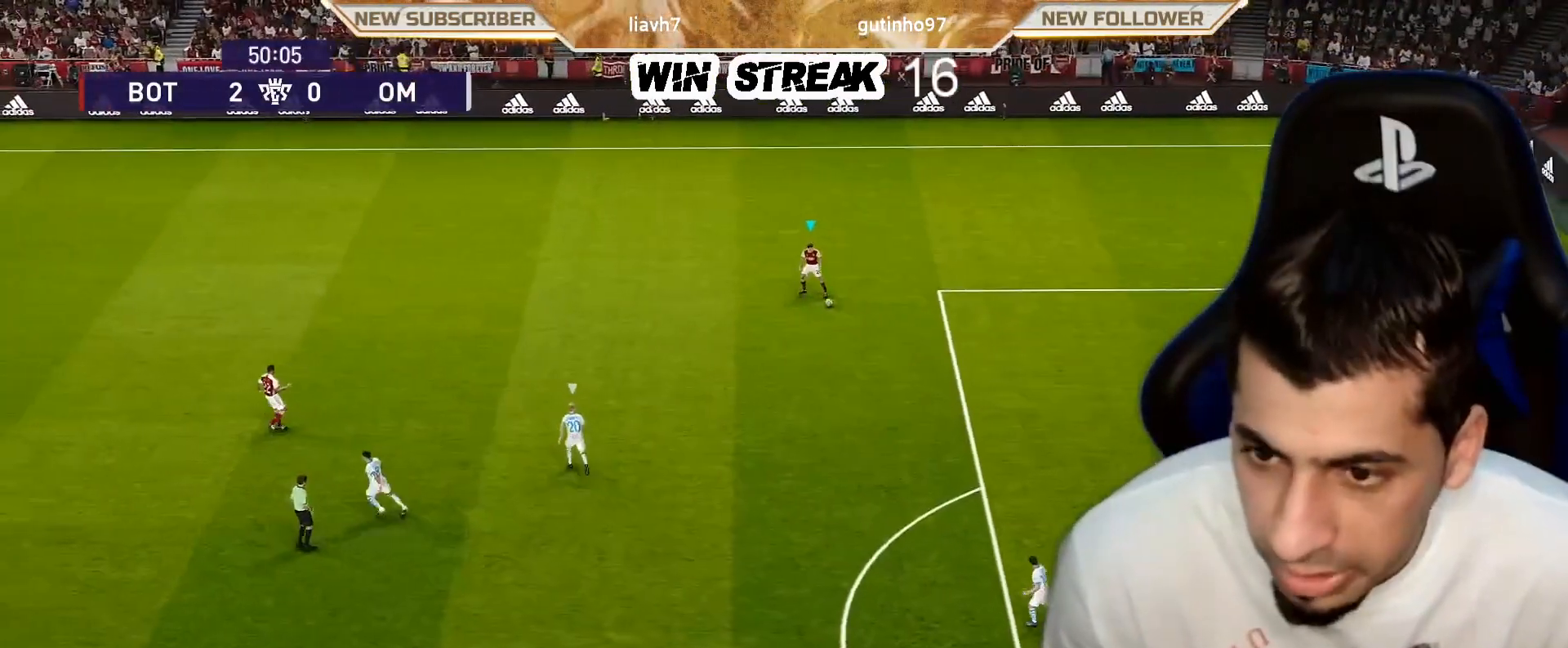
{"buttons": [], "left_stick": "up-left", "right_stick": "center", "events": [[250, "left_stick", "up-left"]]}
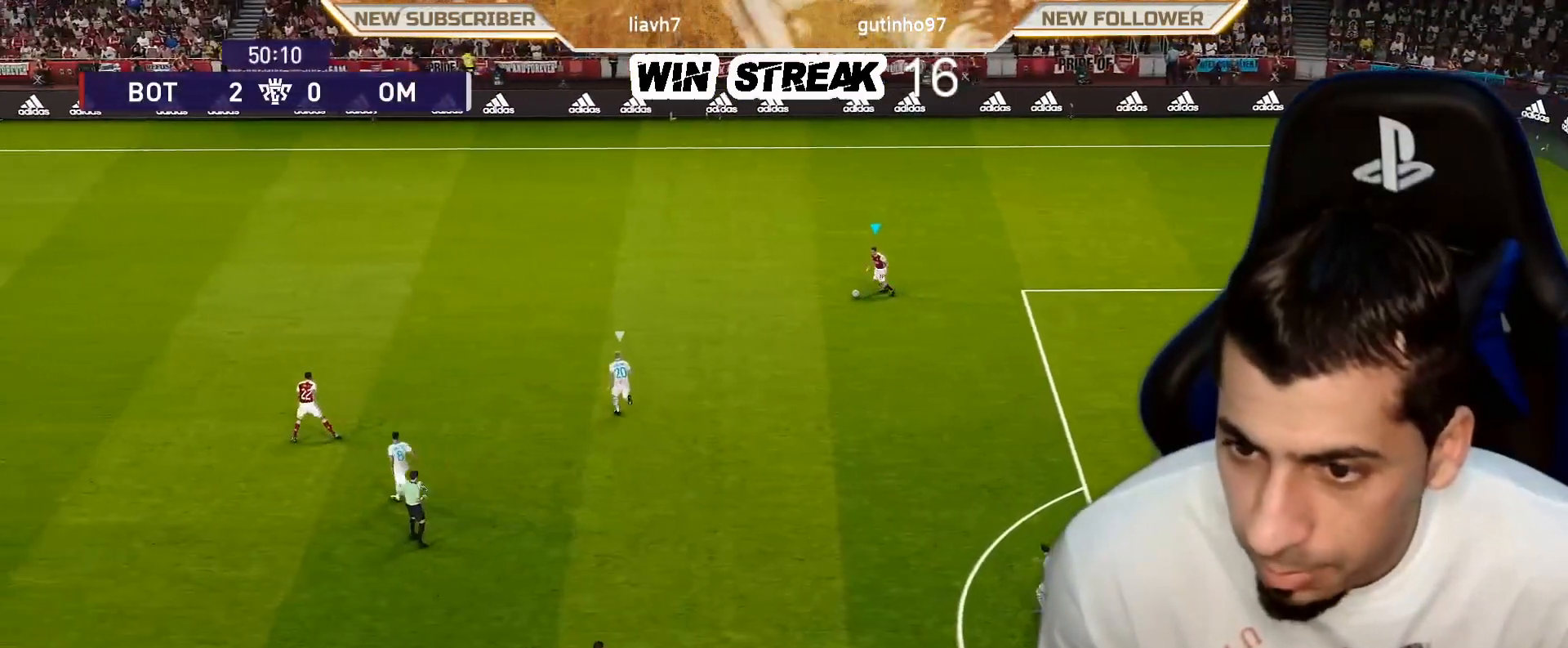
{"buttons": [], "left_stick": "up-left", "right_stick": "center", "events": []}
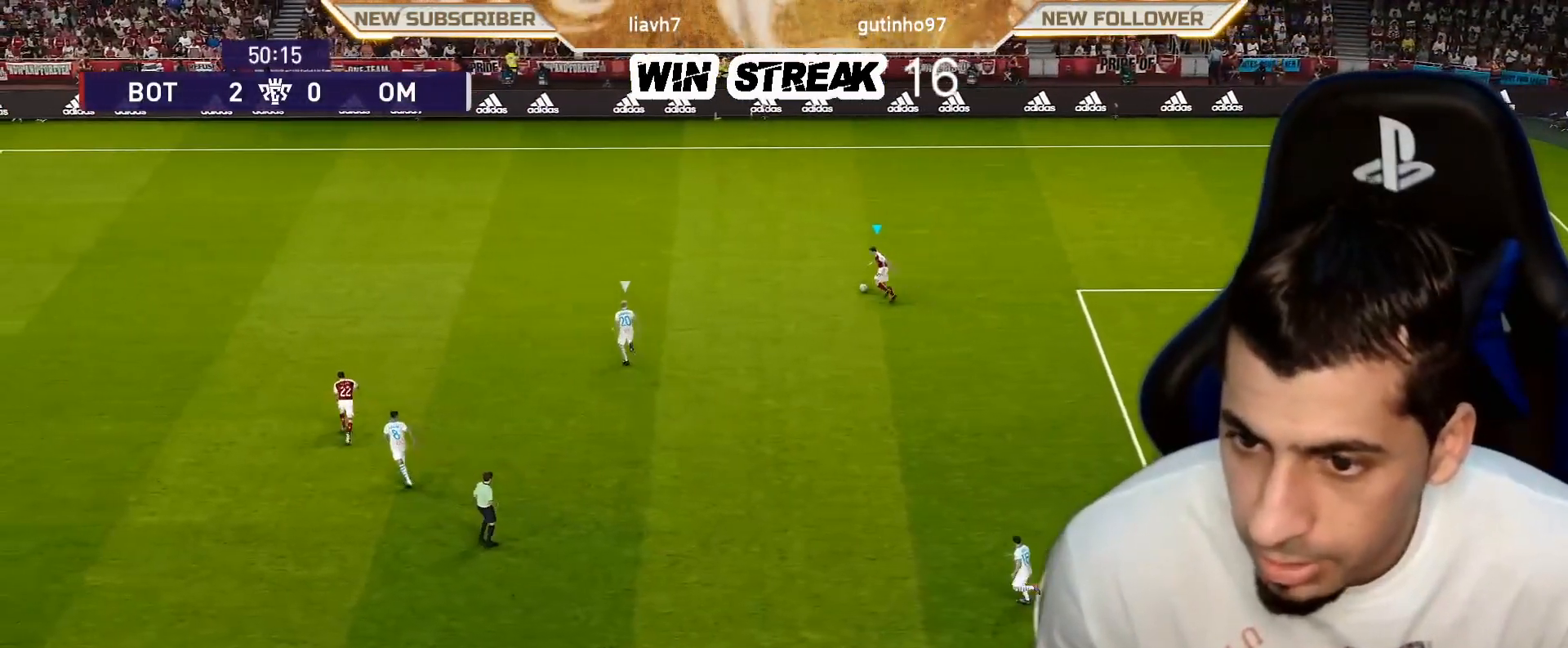
{"buttons": [], "left_stick": "right", "right_stick": "center", "events": [[200, "left_stick", "up"], [283, "R2", "down"], [333, "left_stick", "up-right"], [450, "R2", "up"], [467, "left_stick", "right"]]}
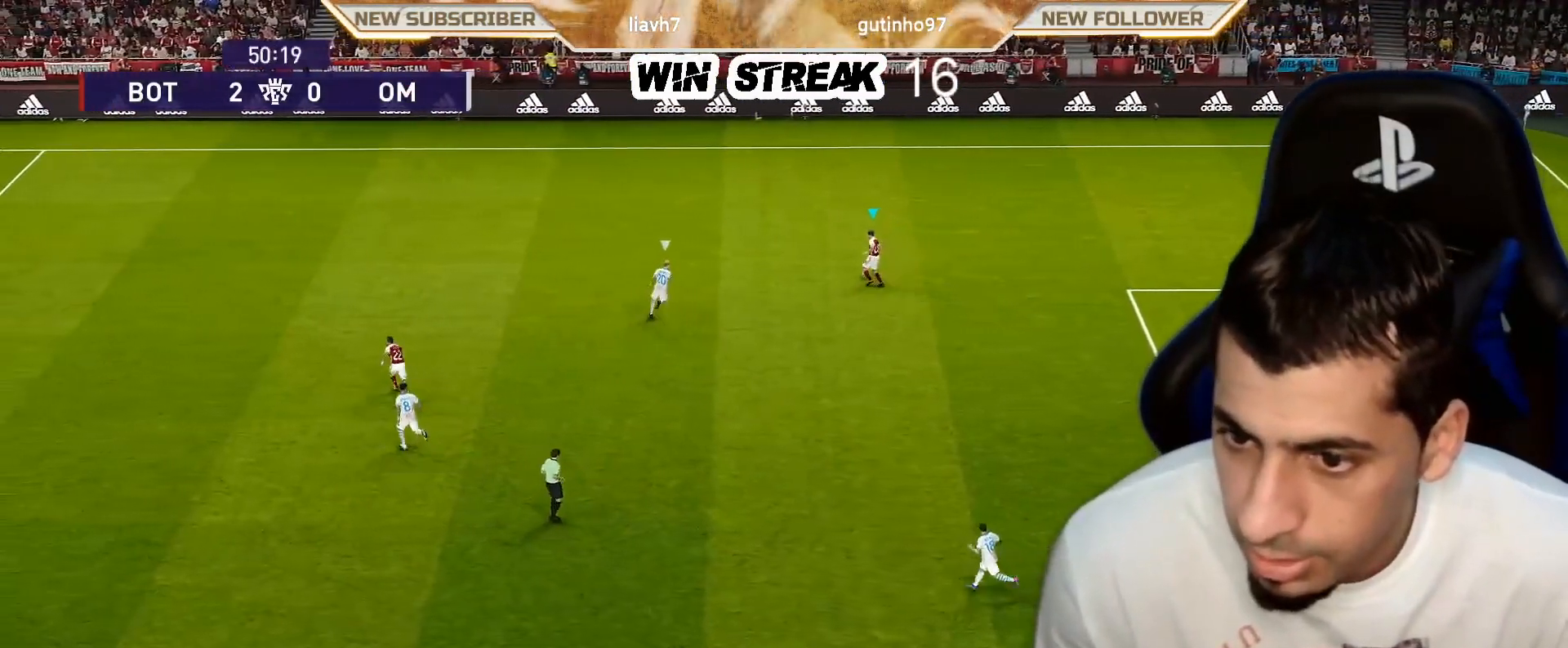
{"buttons": [], "left_stick": "right", "right_stick": "center", "events": []}
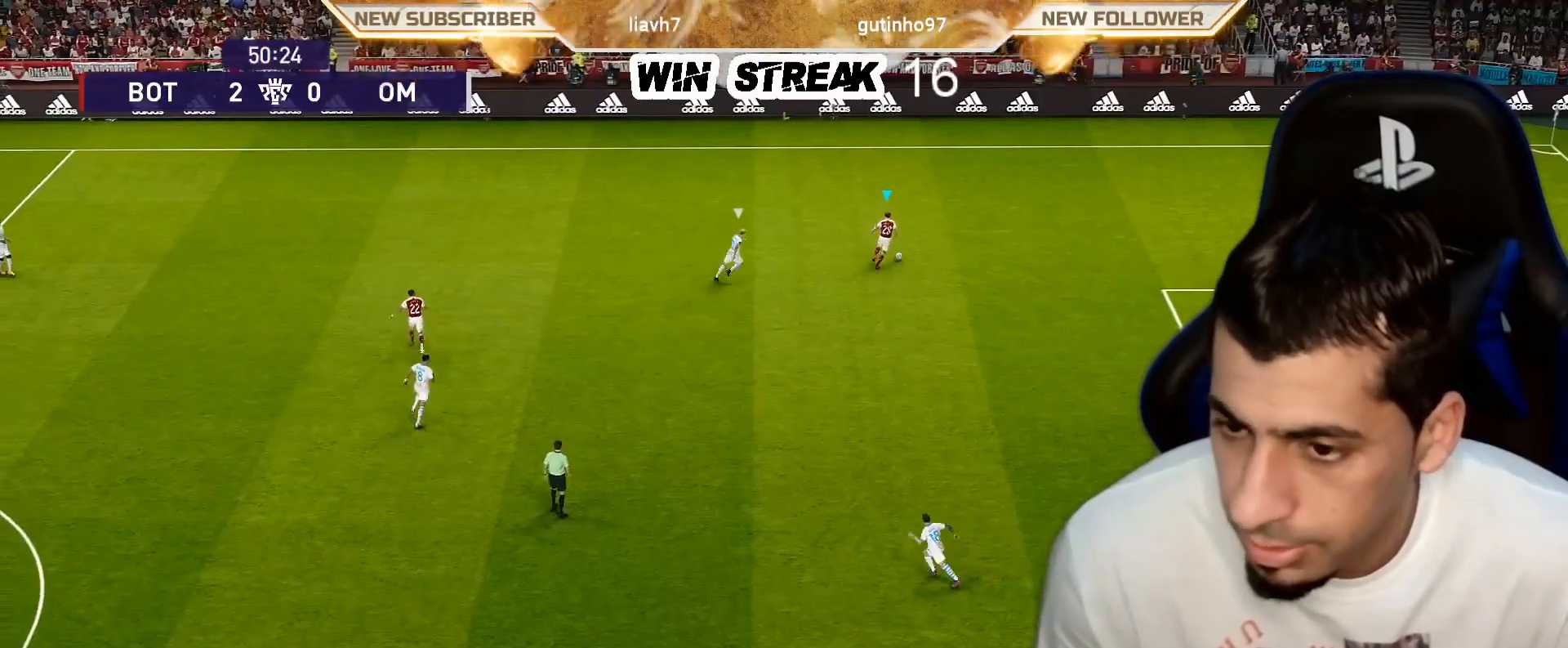
{"buttons": [], "left_stick": "center", "right_stick": "center", "events": [[167, "left_stick", "down-right"], [233, "CROSS", "down"], [383, "CROSS", "up"], [433, "left_stick", "center"]]}
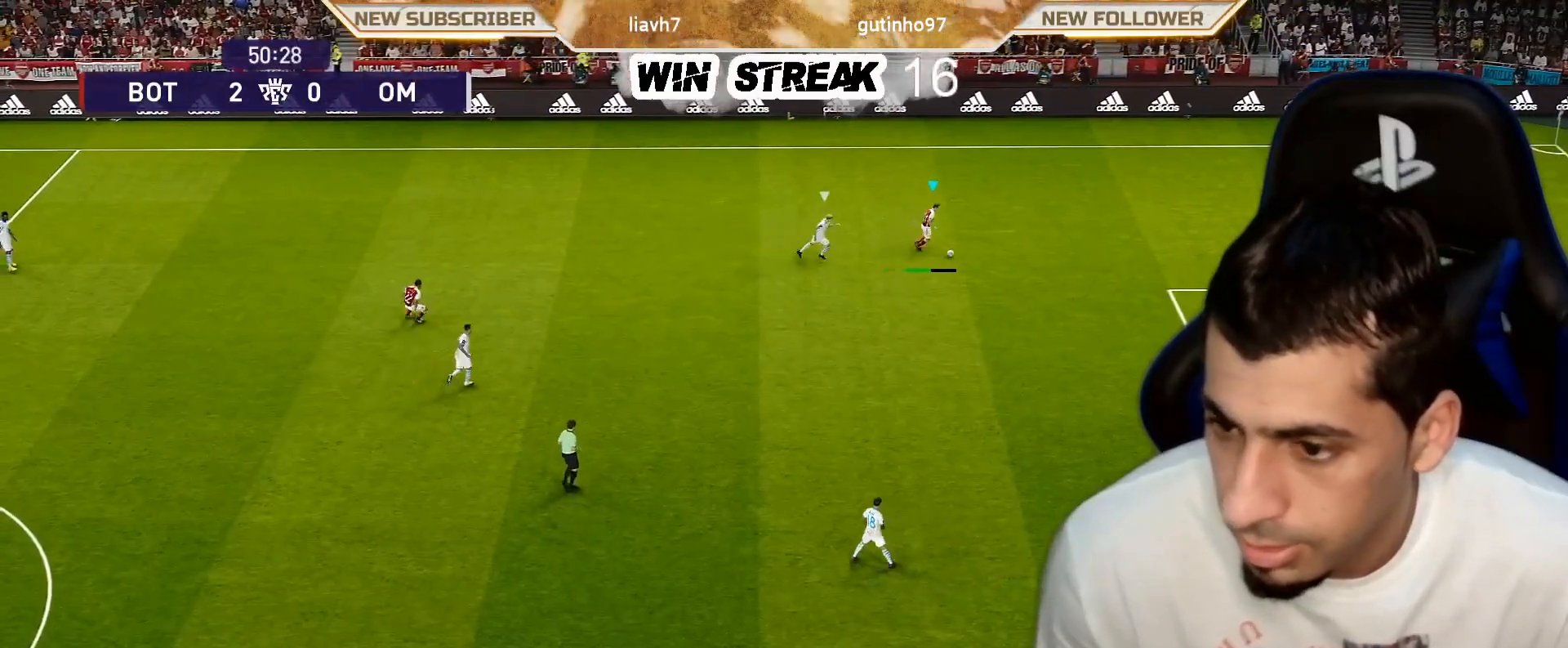
{"buttons": [], "left_stick": "center", "right_stick": "center", "events": []}
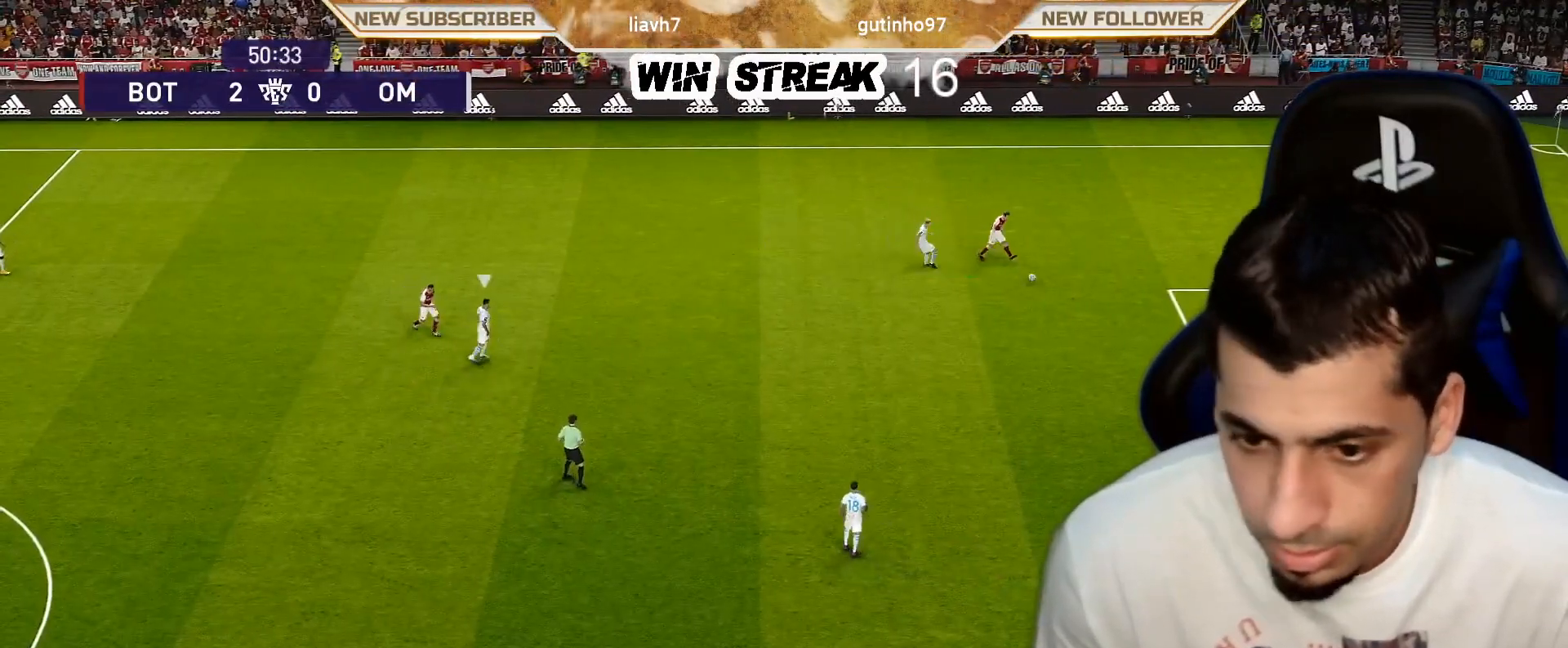
{"buttons": [], "left_stick": "down-left", "right_stick": "center", "events": [[367, "left_stick", "down-left"]]}
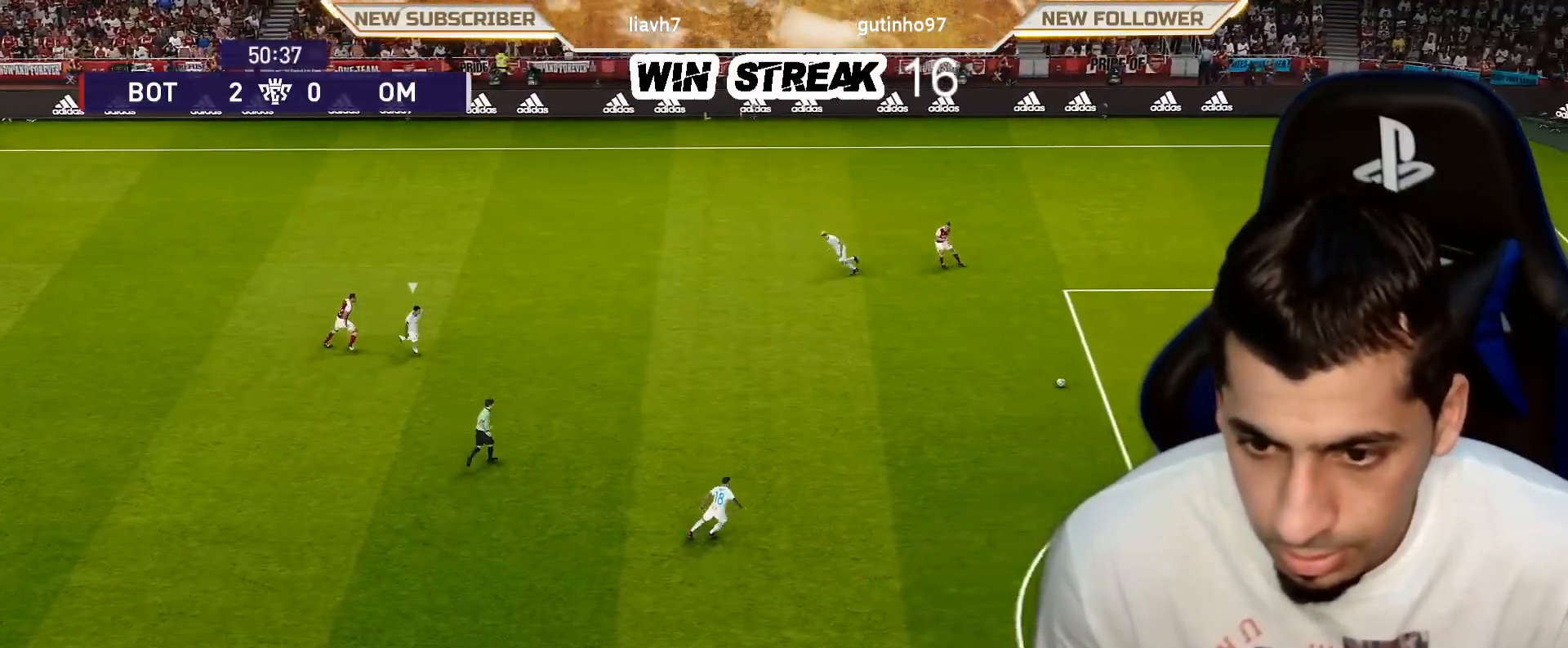
{"buttons": [], "left_stick": "down-left", "right_stick": "center", "events": []}
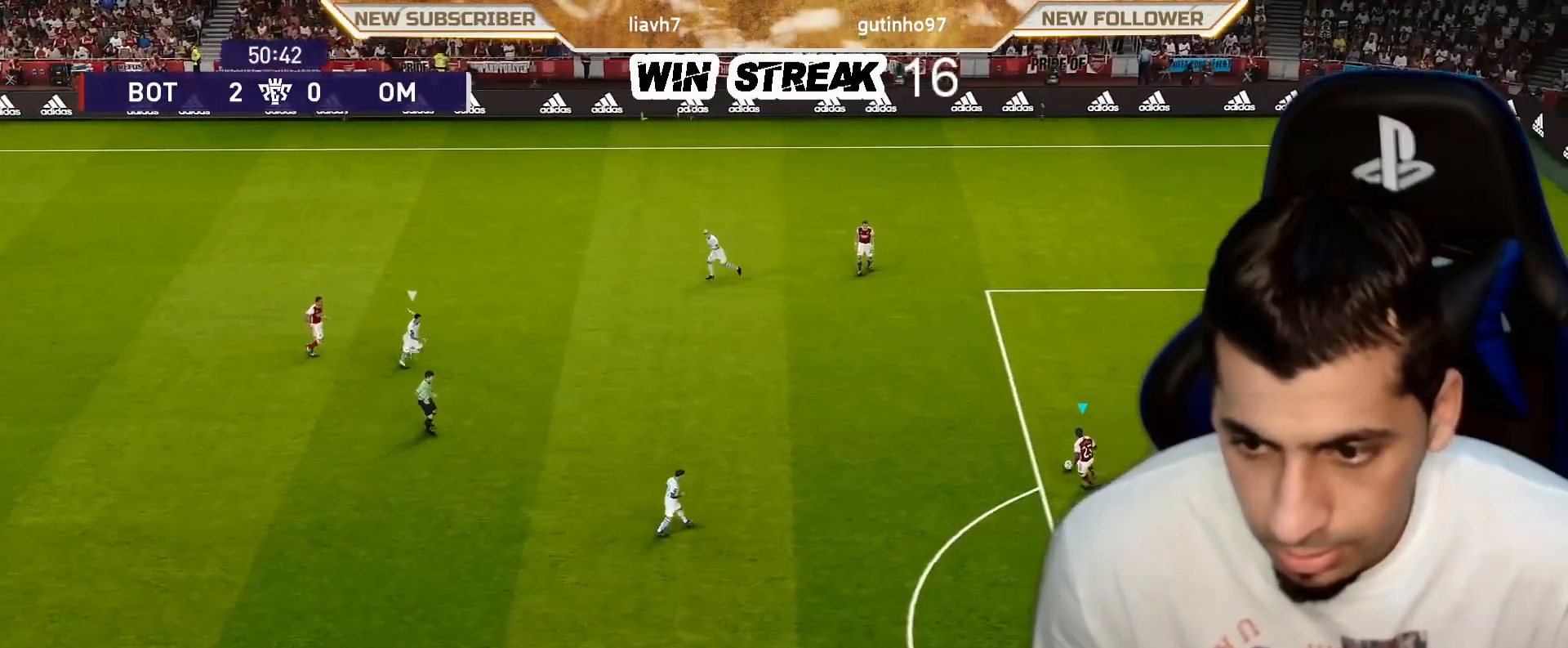
{"buttons": ["CROSS"], "left_stick": "down-left", "right_stick": "center", "events": [[250, "left_stick", "left"], [467, "left_stick", "down-left"], [483, "CROSS", "down"]]}
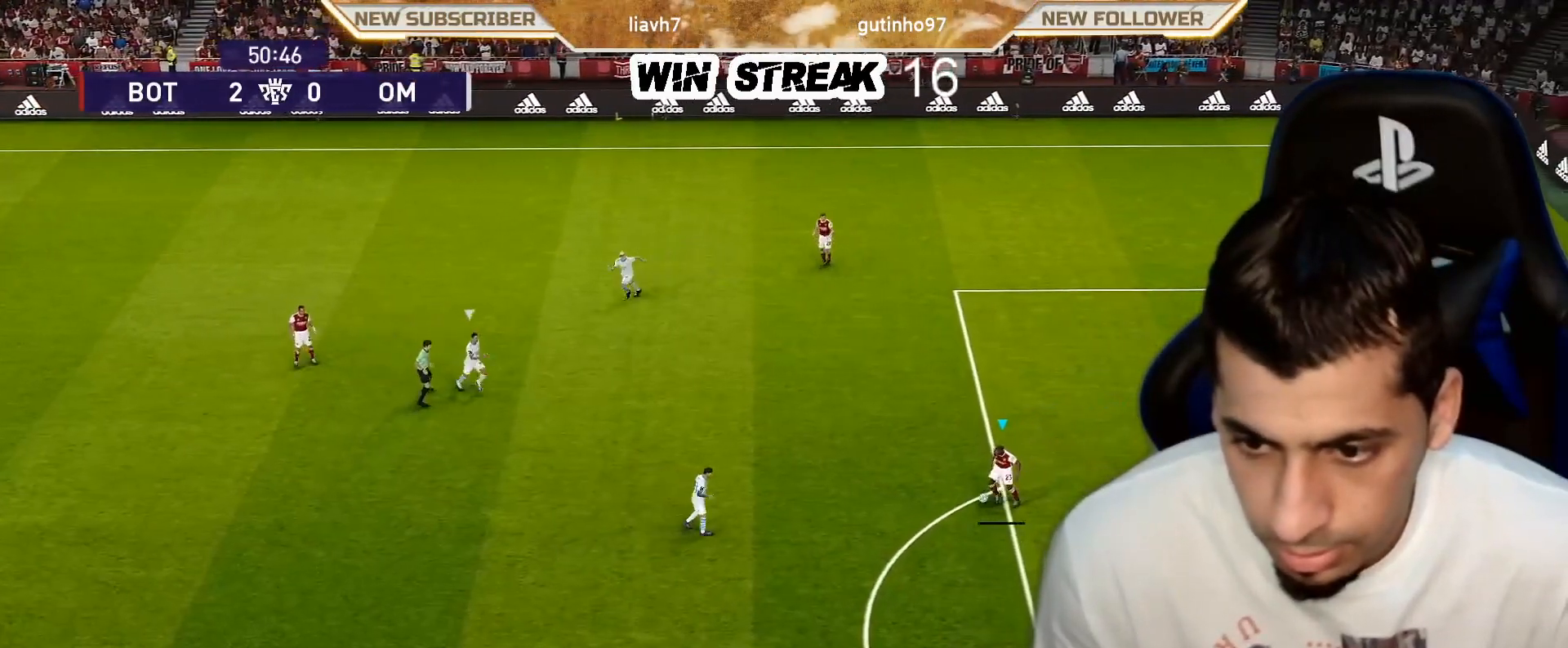
{"buttons": [], "left_stick": "center", "right_stick": "center", "events": [[133, "CROSS", "up"], [267, "left_stick", "center"]]}
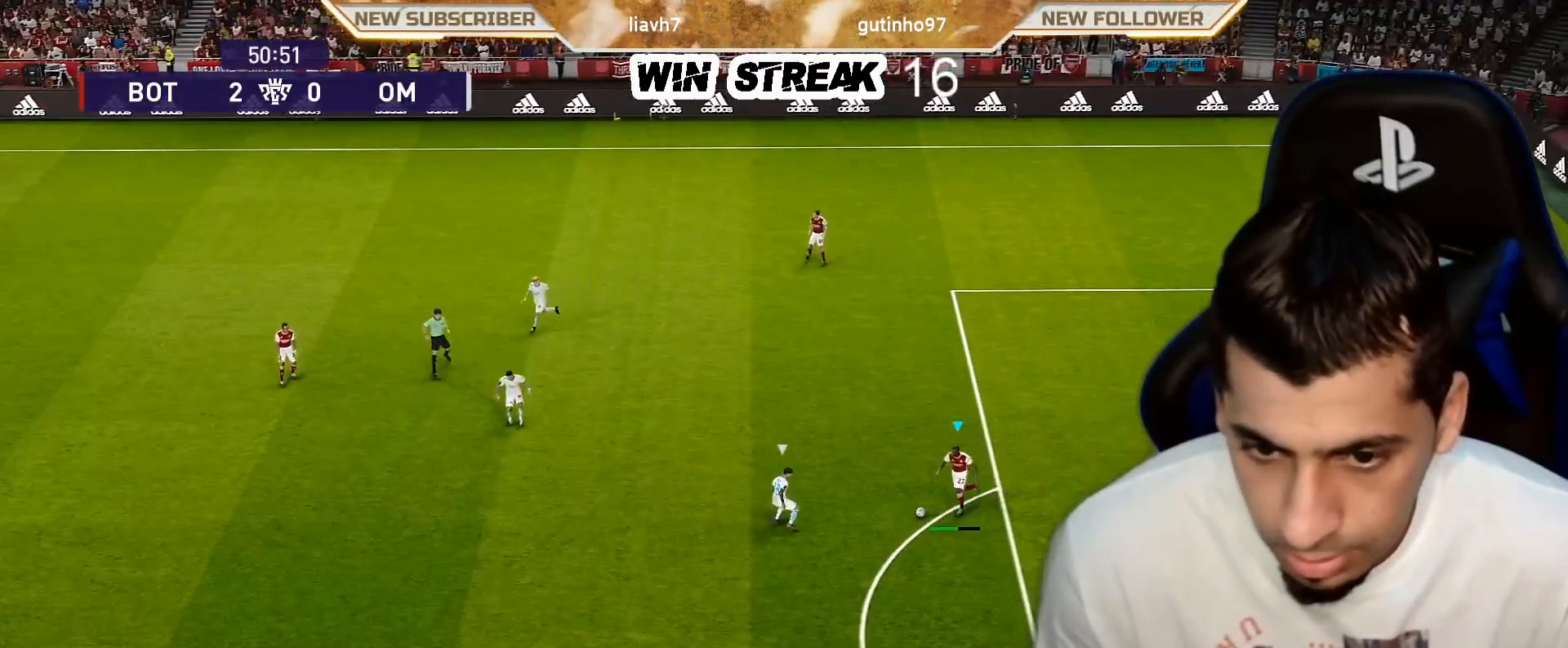
{"buttons": [], "left_stick": "center", "right_stick": "center", "events": []}
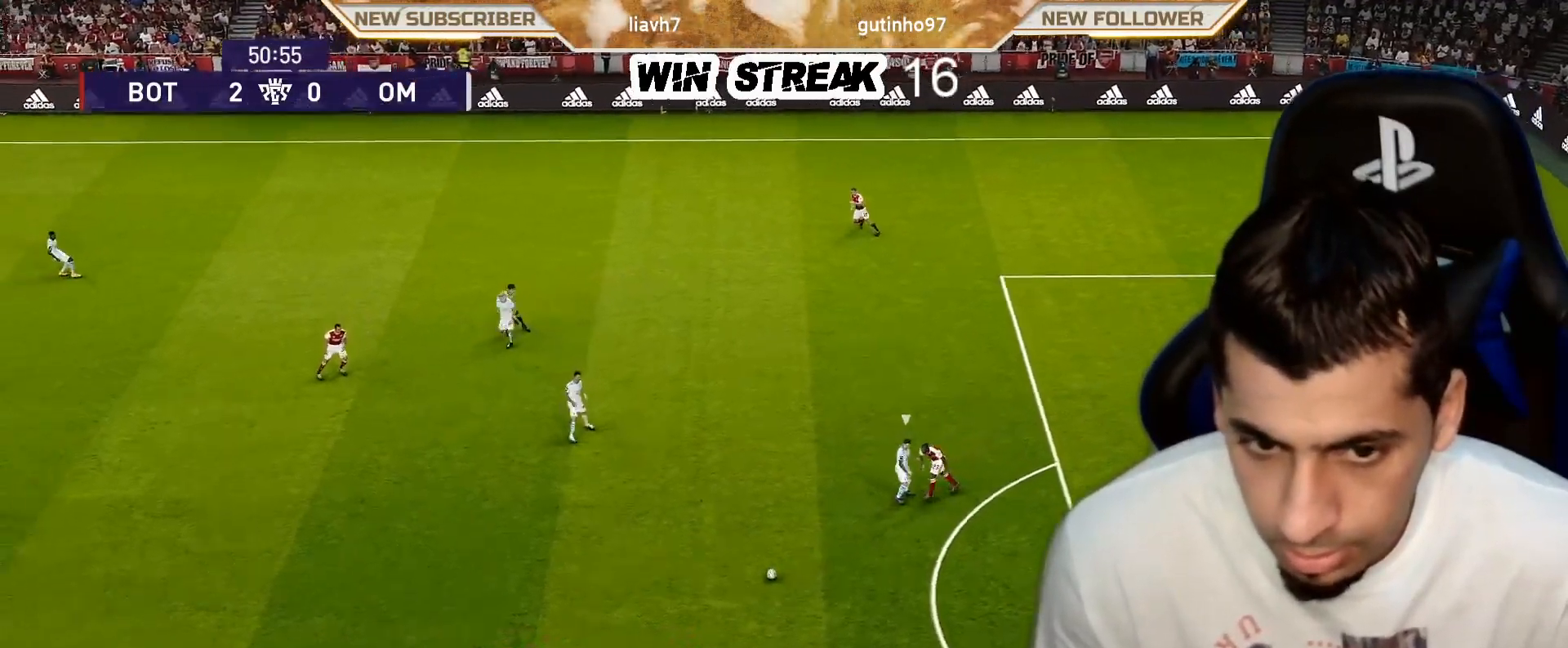
{"buttons": [], "left_stick": "up-left", "right_stick": "center", "events": [[133, "left_stick", "up-left"]]}
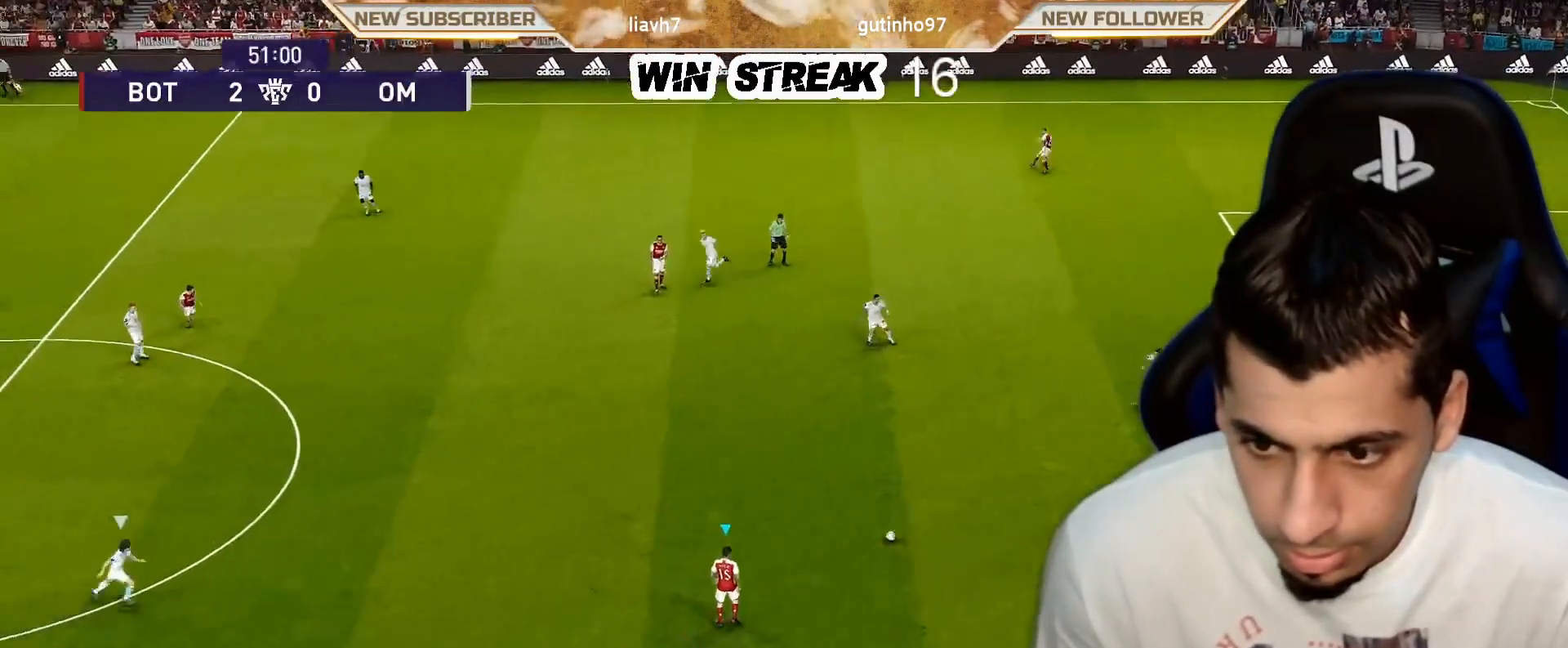
{"buttons": [], "left_stick": "up-left", "right_stick": "center", "events": []}
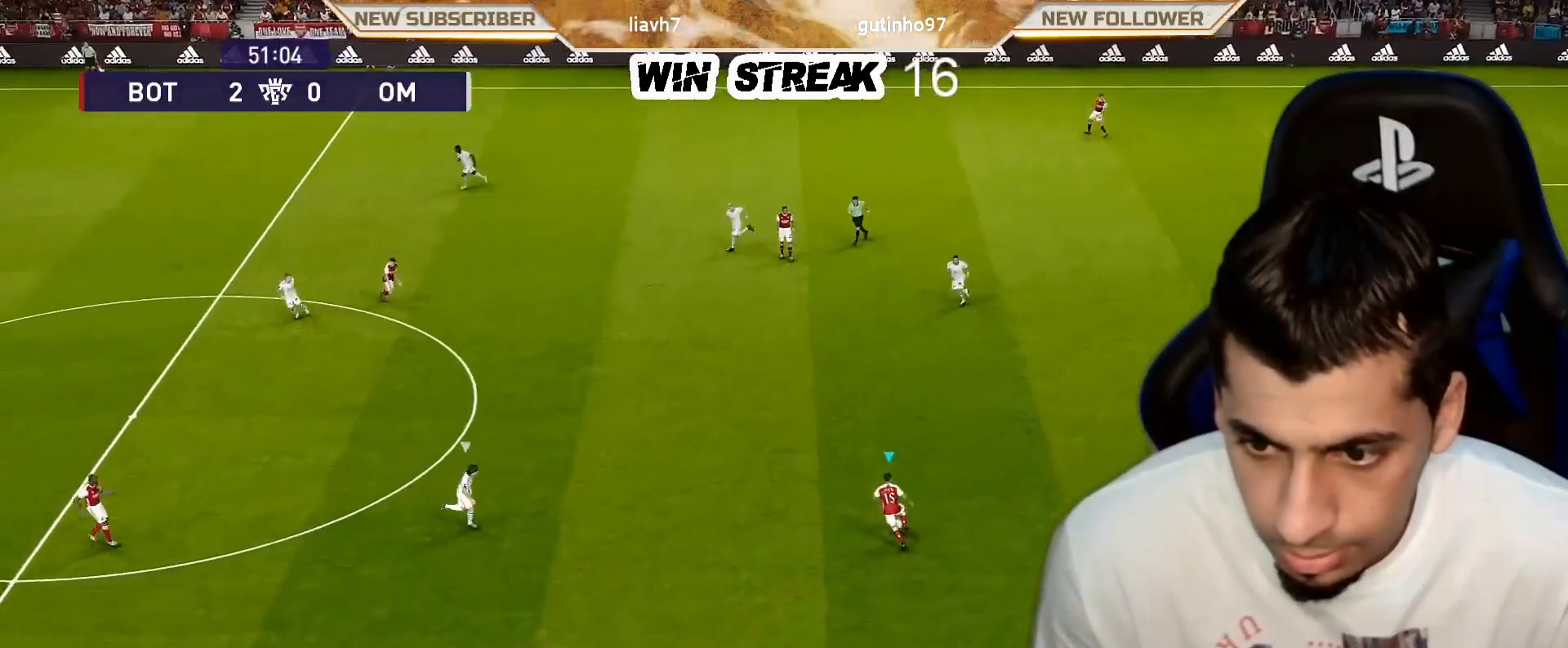
{"buttons": [], "left_stick": "left", "right_stick": "center", "events": [[117, "CROSS", "down"], [283, "CROSS", "up"], [450, "left_stick", "left"]]}
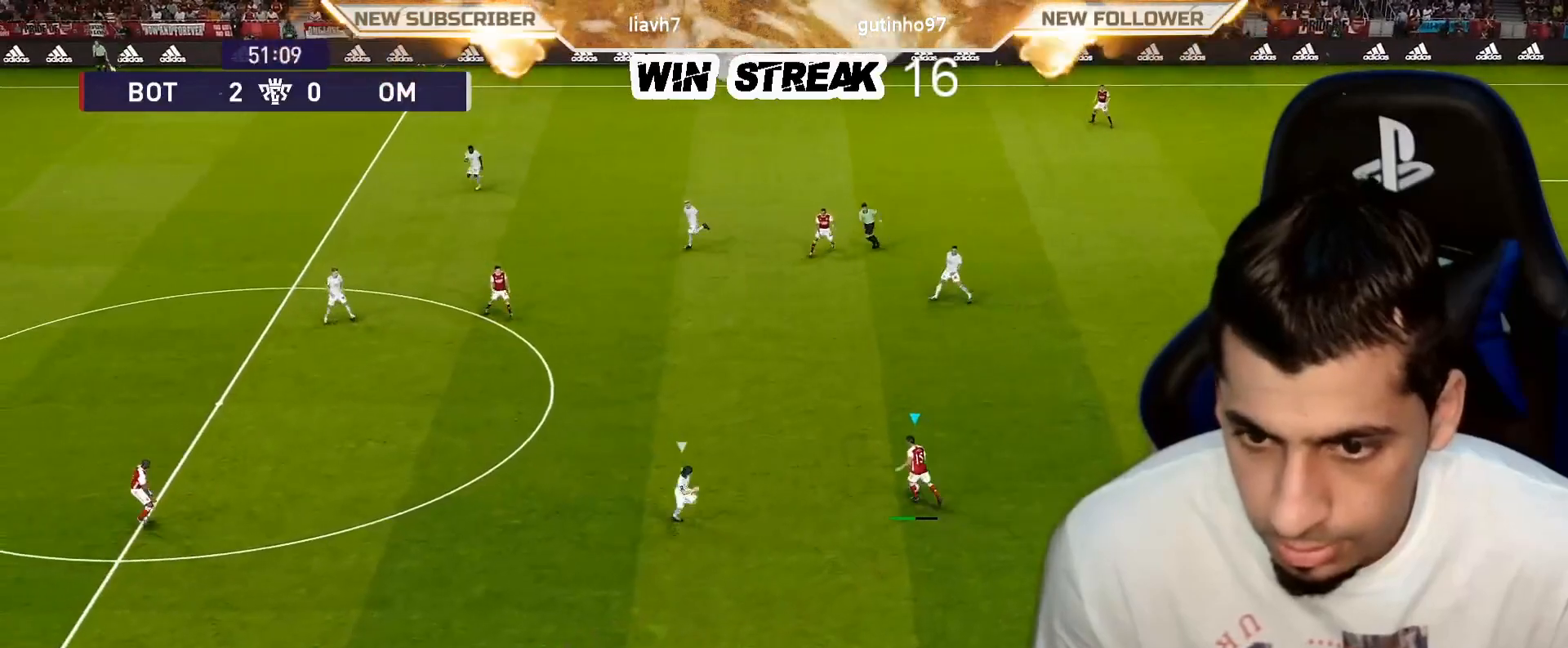
{"buttons": ["CROSS"], "left_stick": "down-left", "right_stick": "center", "events": [[50, "left_stick", "down"], [217, "left_stick", "down-left"], [417, "CROSS", "down"]]}
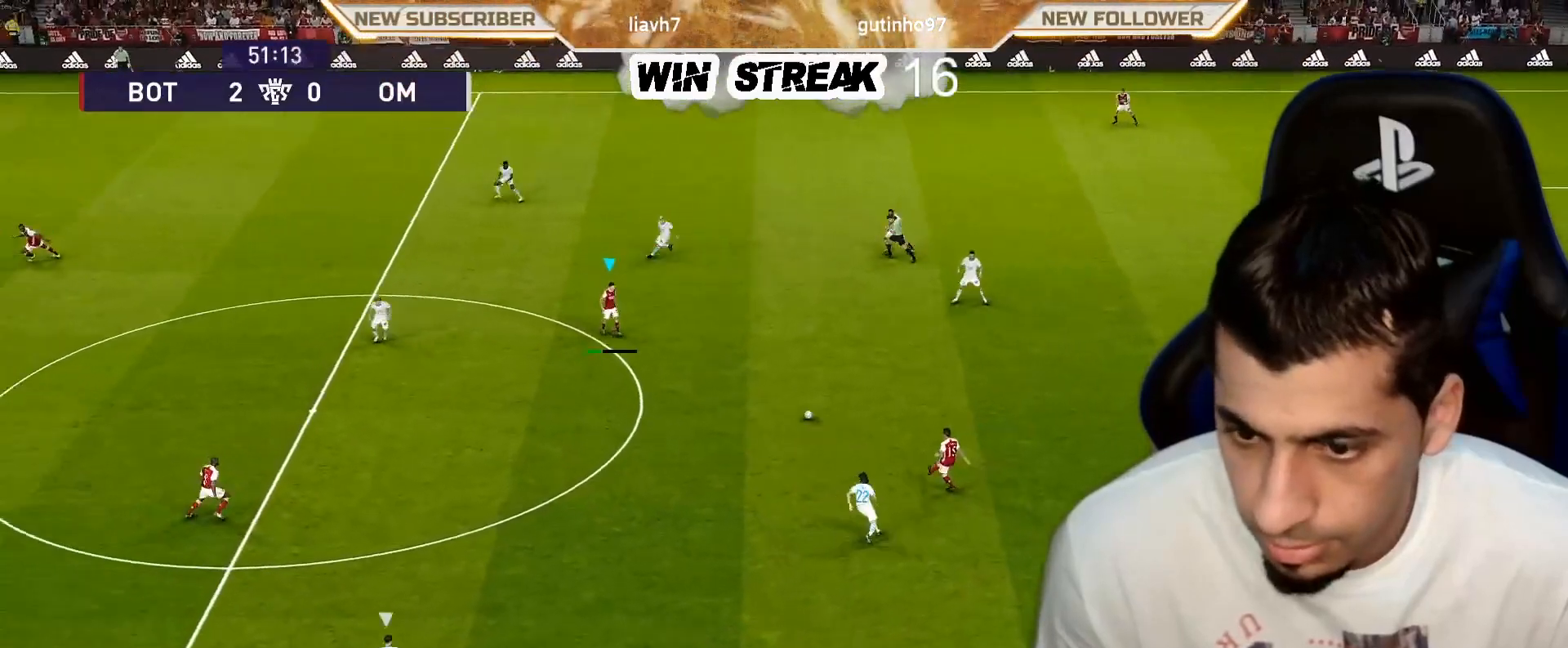
{"buttons": ["R1"], "left_stick": "left", "right_stick": "center", "events": [[50, "CROSS", "up"], [350, "left_stick", "left"], [383, "R1", "down"]]}
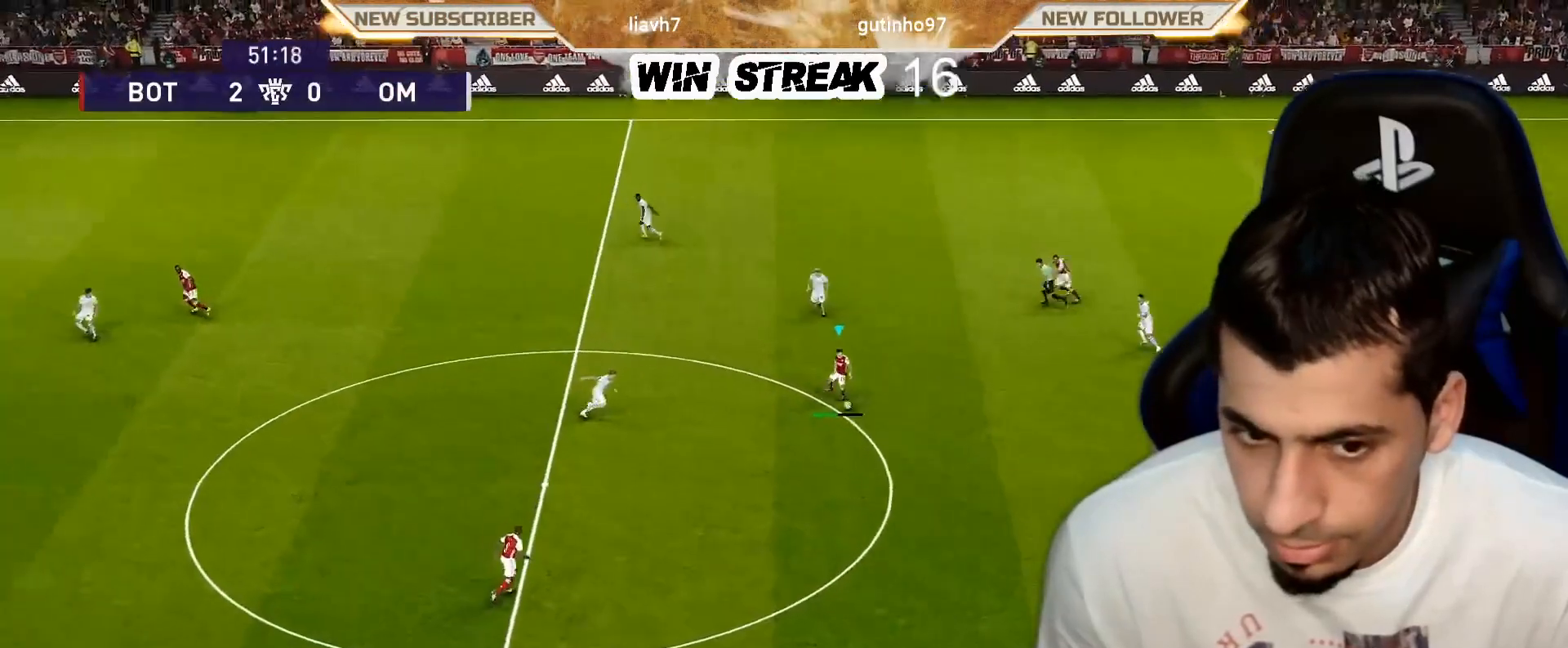
{"buttons": [], "left_stick": "up-left", "right_stick": "center", "events": [[17, "R1", "up"], [183, "left_stick", "up-left"]]}
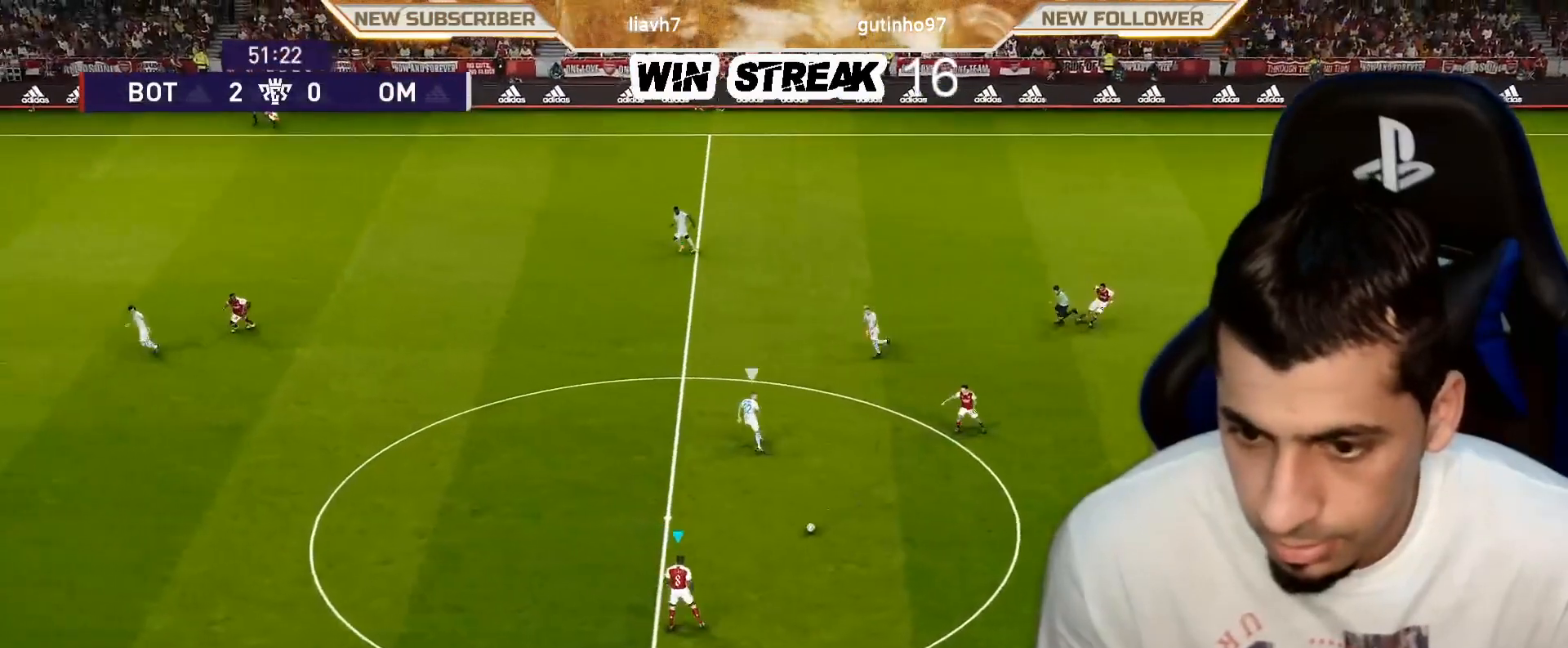
{"buttons": ["CROSS"], "left_stick": "up-left", "right_stick": "center", "events": [[467, "CROSS", "down"]]}
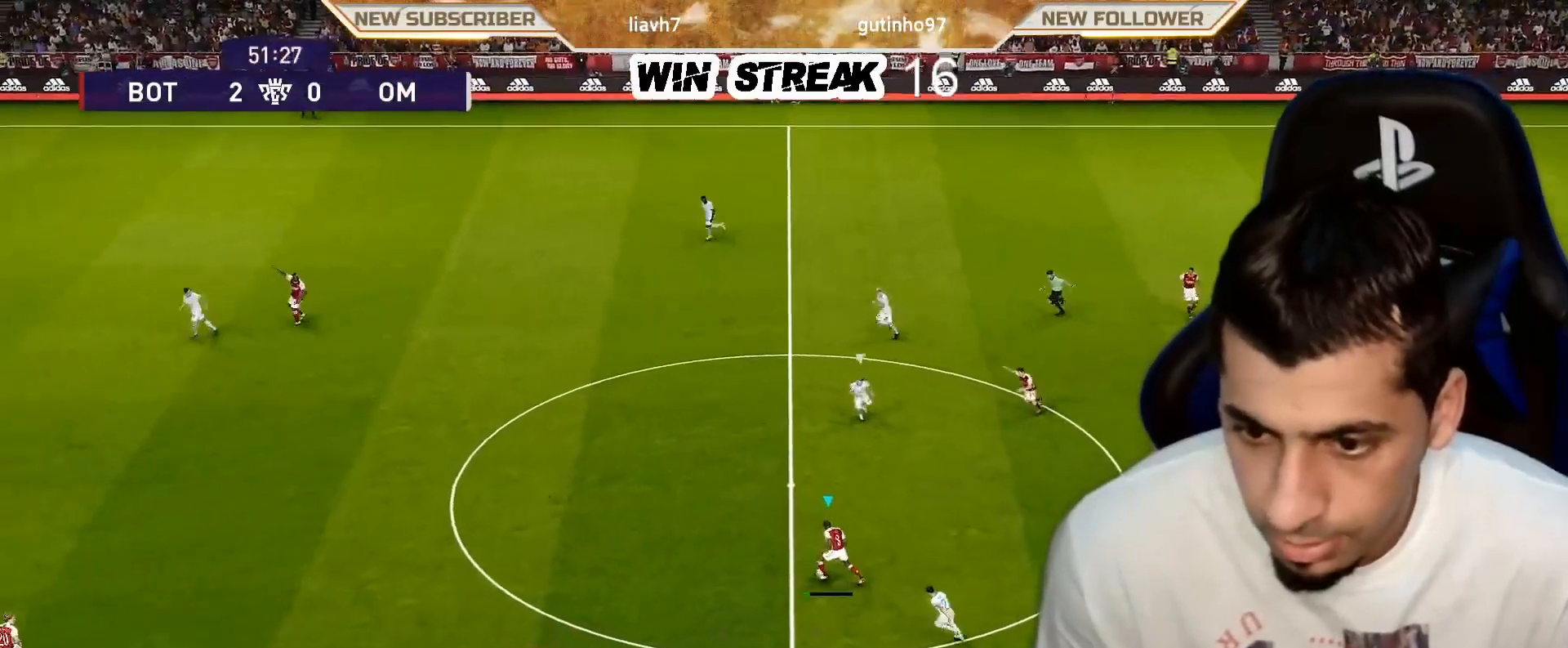
{"buttons": [], "left_stick": "down-right", "right_stick": "center", "events": [[117, "CROSS", "up"], [283, "left_stick", "center"], [433, "left_stick", "down-right"]]}
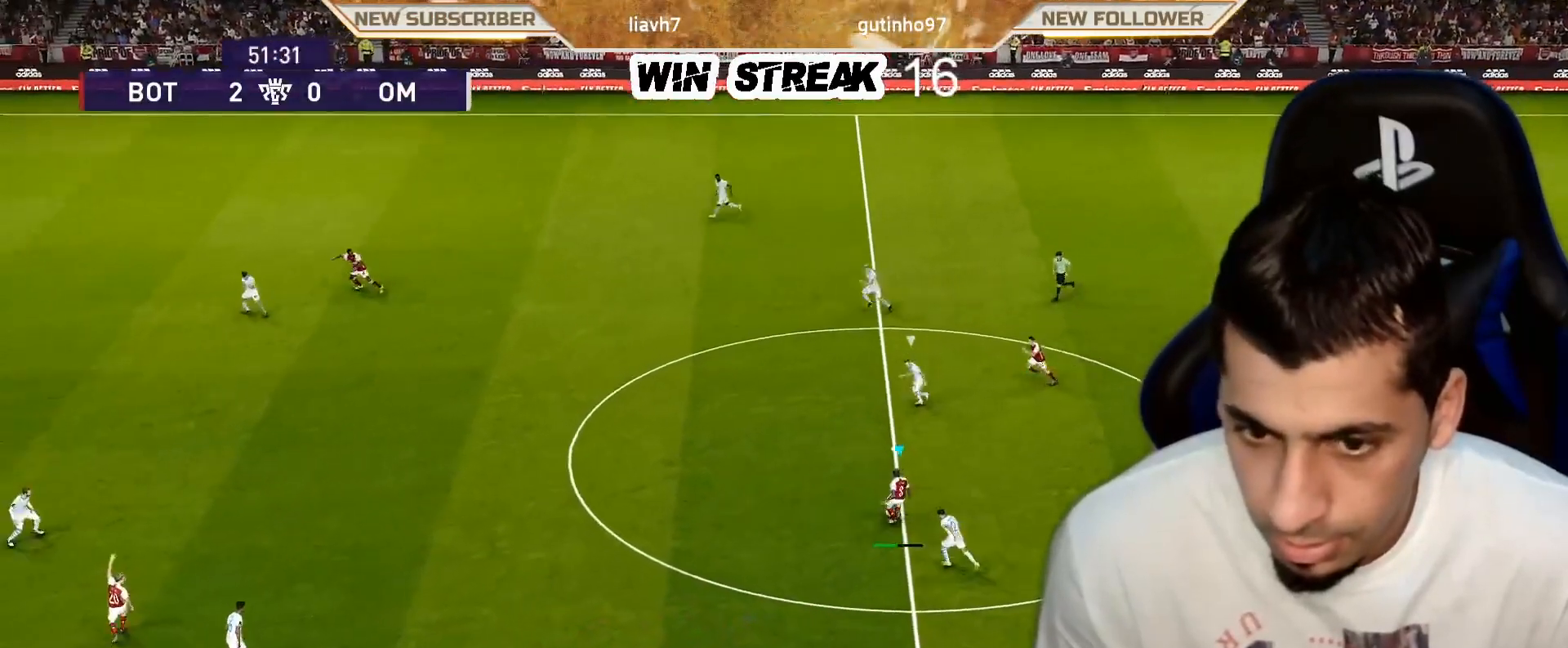
{"buttons": [], "left_stick": "down", "right_stick": "center", "events": [[333, "left_stick", "down"]]}
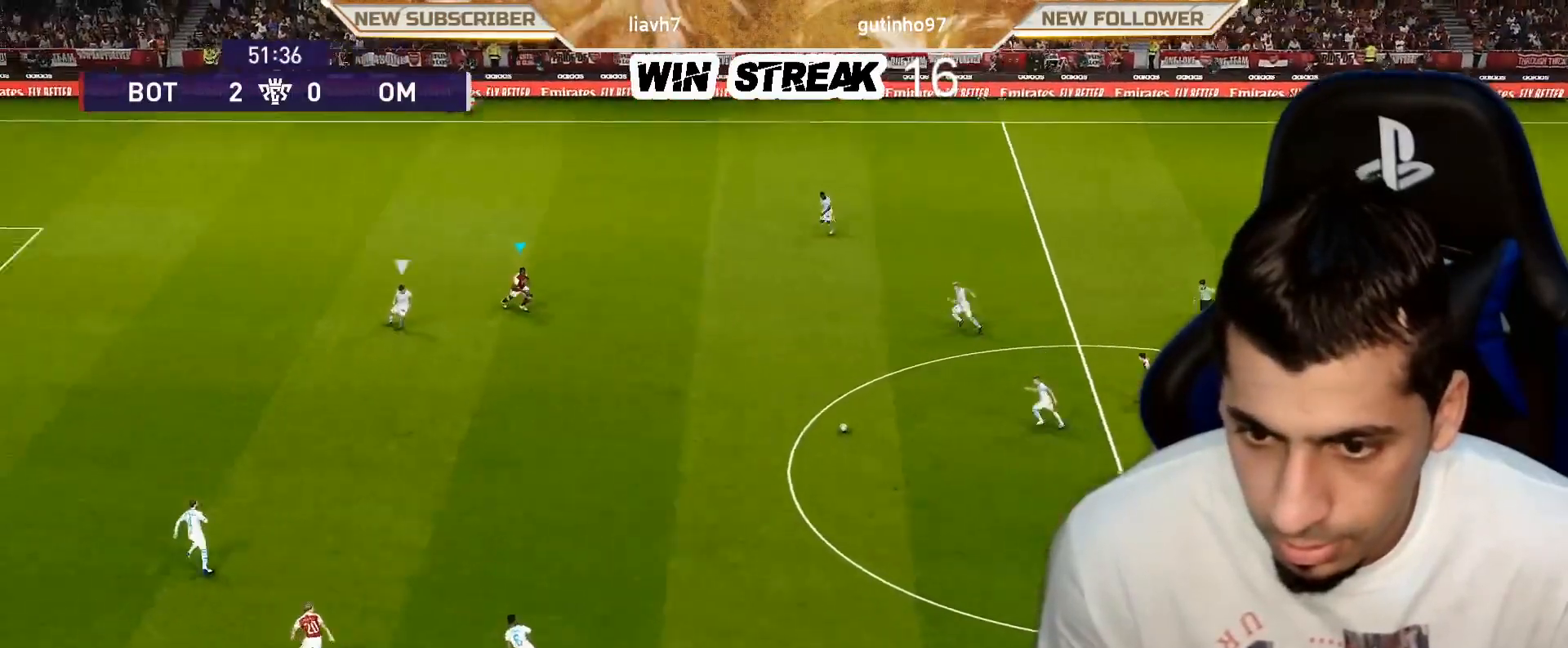
{"buttons": [], "left_stick": "down", "right_stick": "center", "events": []}
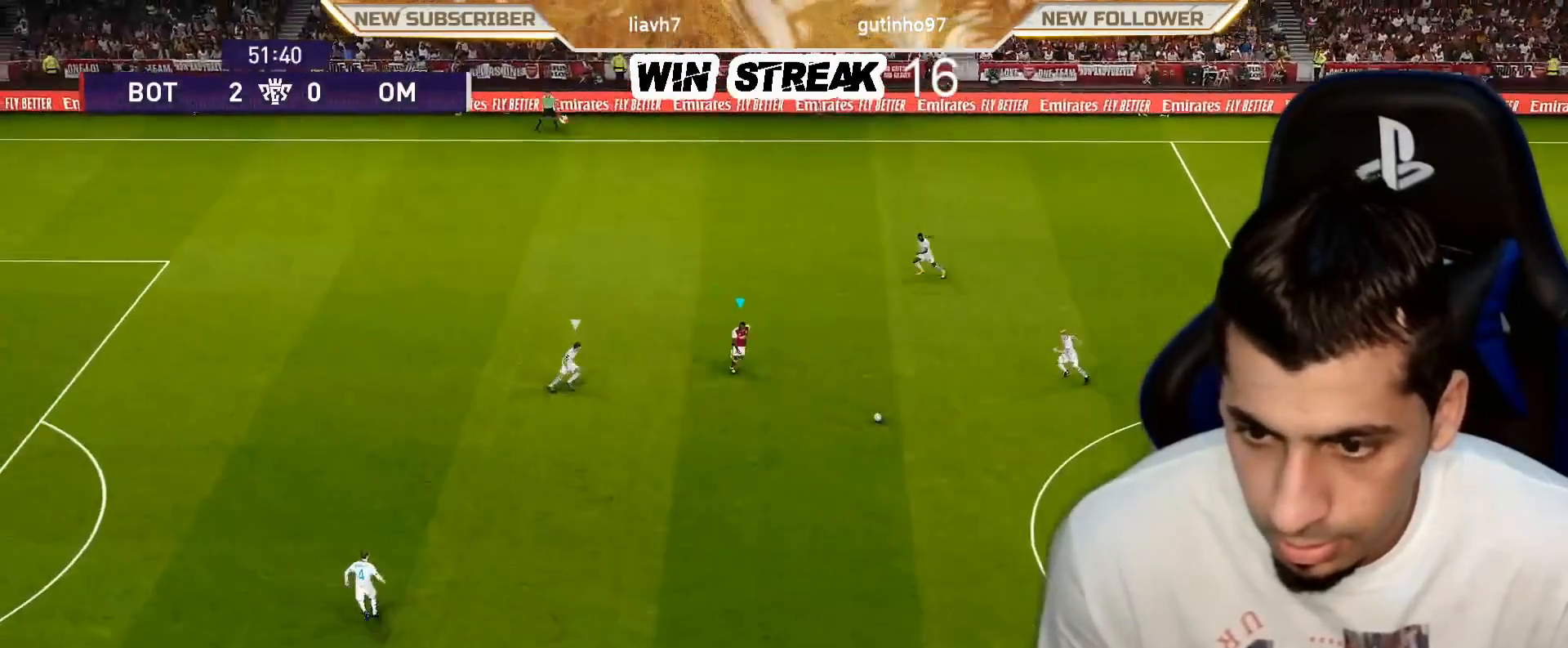
{"buttons": ["TRIANGLE", "R2"], "left_stick": "down-left", "right_stick": "center", "events": [[417, "R2", "down"], [417, "TRIANGLE", "down"], [417, "left_stick", "down-left"]]}
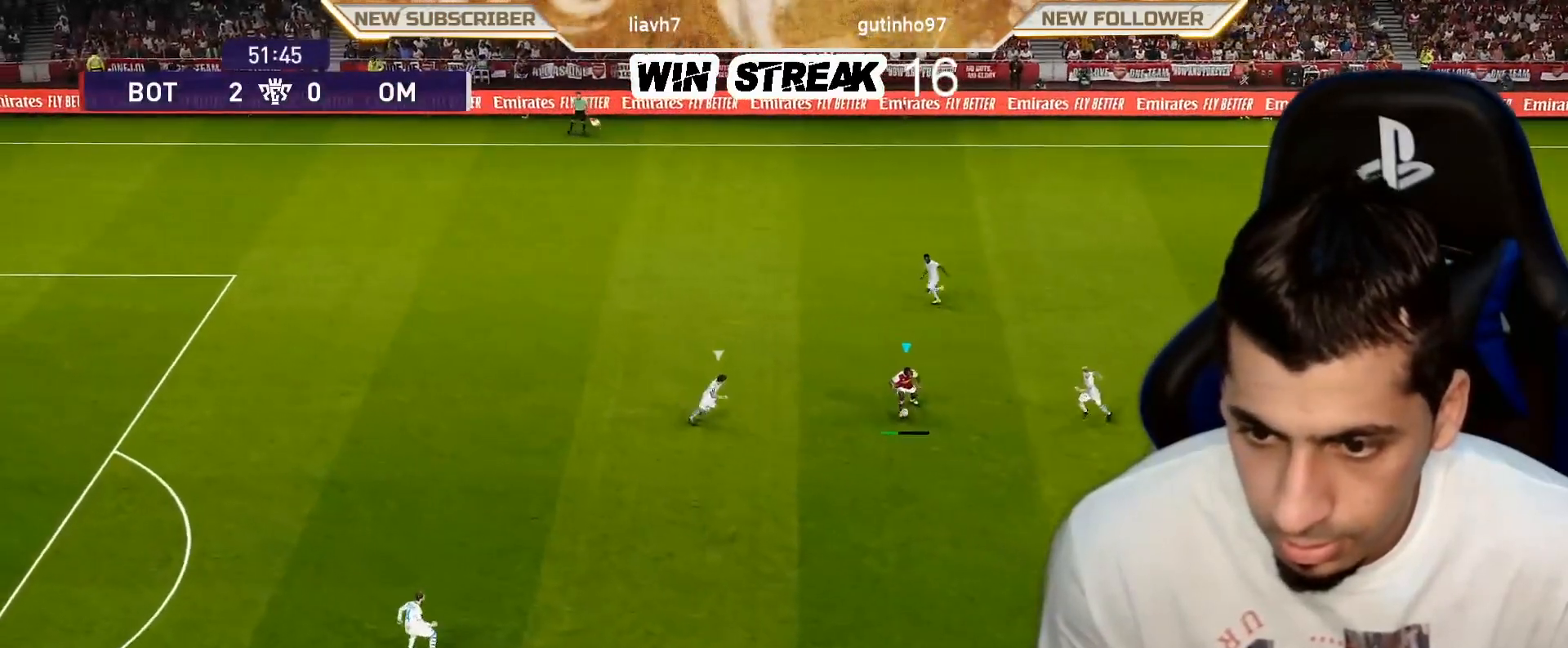
{"buttons": ["R1"], "left_stick": "left", "right_stick": "center", "events": [[33, "TRIANGLE", "up"], [67, "R2", "up"], [417, "left_stick", "center"], [483, "R1", "down"], [483, "left_stick", "left"]]}